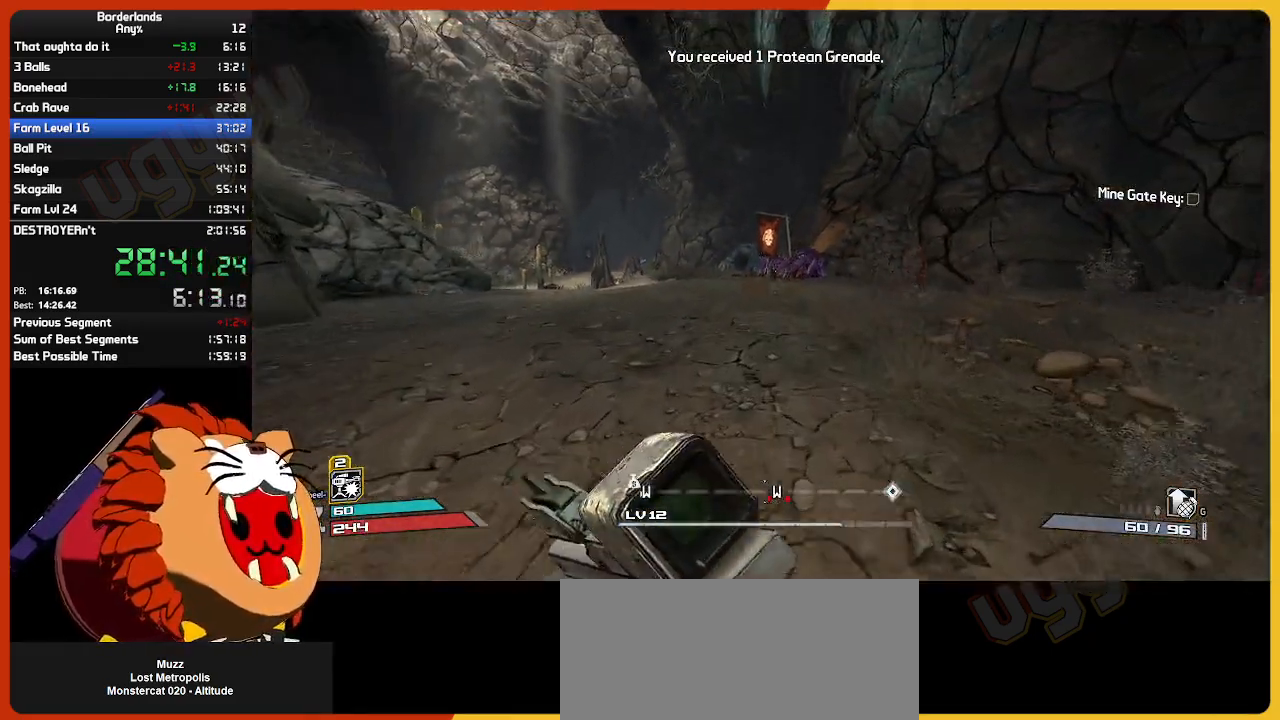
Gameplay with keyboard and mouse; each line is a JSON object with the keys and mouse buttons held at the frame after it. "events" lists presses ("down") and releases ("up") of "1", "2", "3", "4", "5", "a", "alt", "c", "ctrl", "d", "down", "e", "escape", "f", "g", "left", "q", "r", "return", "right", "s", "shift", "space", "t", "tab", "up", "v", "w", "x", "z", "mouse_left", "mouse_wheel" and "mouse_right" between this image and that frame as [ms after this image, input, new state], when the widget could be followed in between. "mouse_left", "mouse_wheel", "mouse_right" = the "left", "wheel", "right" buttons of the "mouse" list. No other keys are recorded. "wheel" means that the mouse wheel is clicked or scrolled. "mouse_move" is the direction in which the mouse moves at that frame (one of eight, or "still"), when it could be read.
{"keys": ["a", "w"], "mouse": [], "mouse_move": "still", "events": [[83, "a", "down"], [167, "a", "up"], [400, "a", "down"]]}
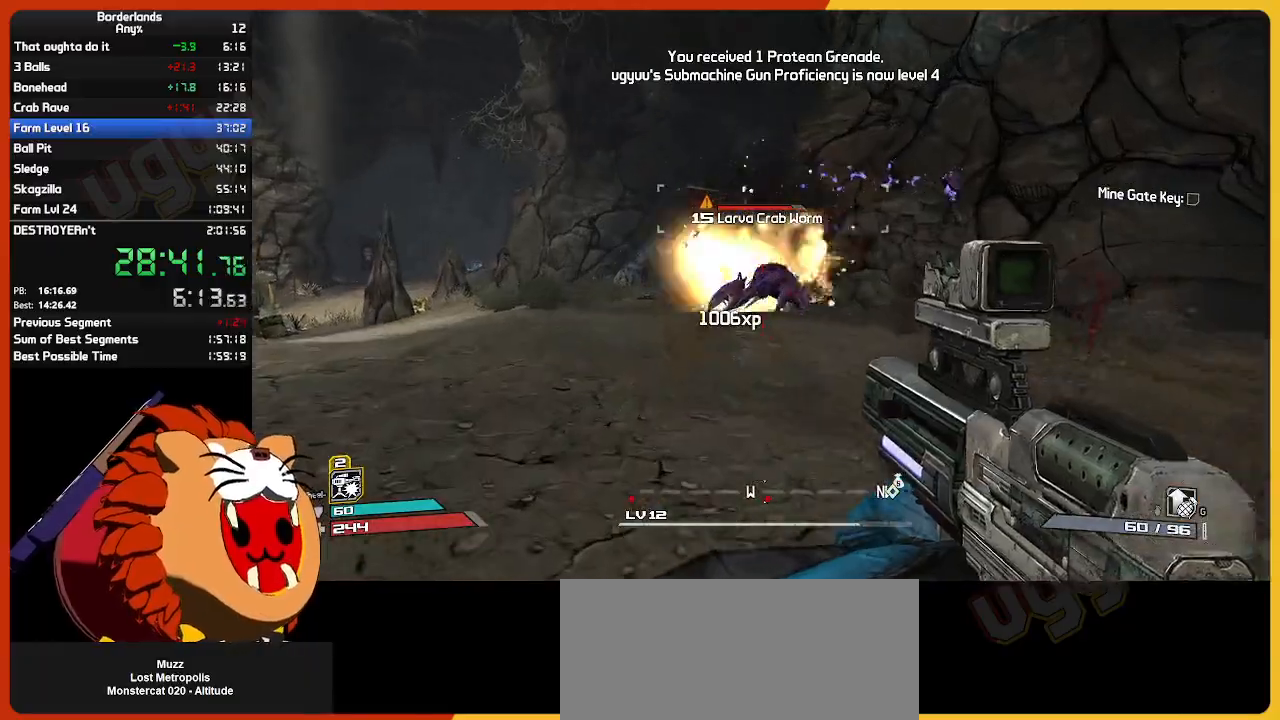
{"keys": ["w"], "mouse": ["right"], "mouse_move": "still", "events": [[133, "a", "up"], [333, "mouse_right", "down"]]}
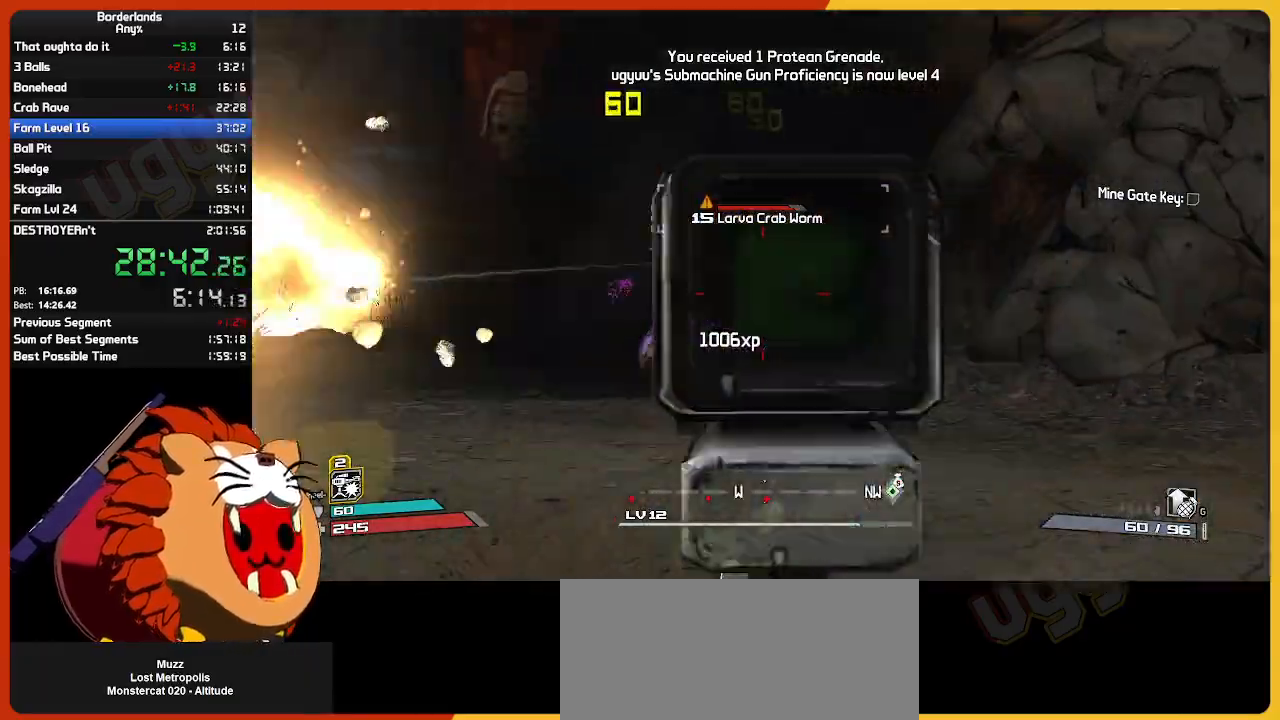
{"keys": ["w"], "mouse": ["left", "right"], "mouse_move": "still", "events": [[100, "mouse_left", "down"]]}
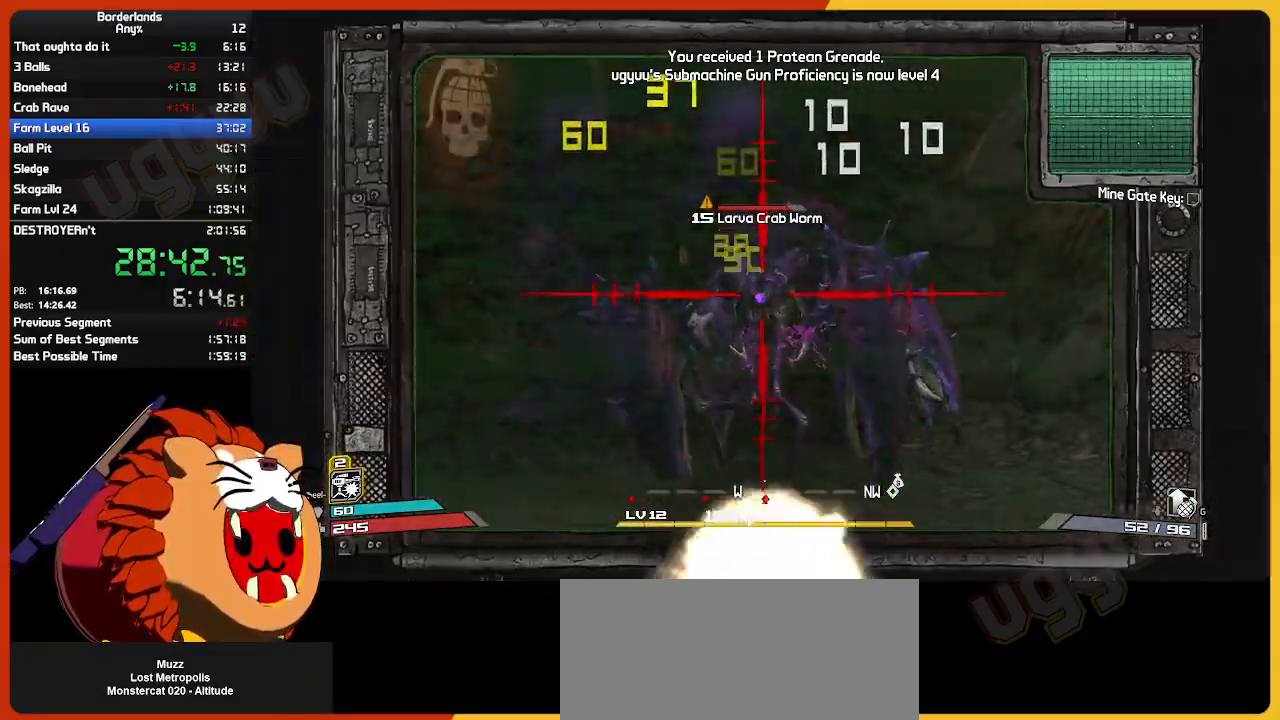
{"keys": ["w"], "mouse": ["left", "right"], "mouse_move": "still", "events": []}
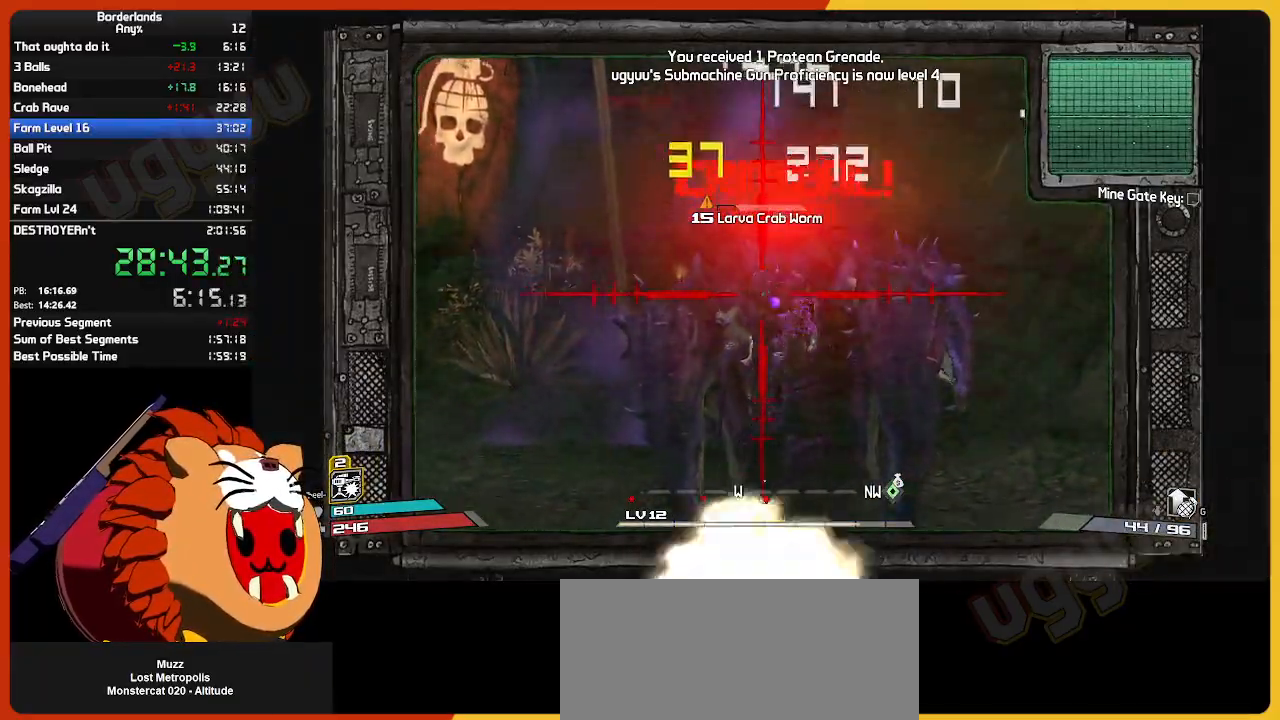
{"keys": ["a"], "mouse": [], "mouse_move": "left", "events": [[383, "w", "up"], [417, "a", "down"], [417, "mouse_left", "up"], [417, "mouse_right", "up"]]}
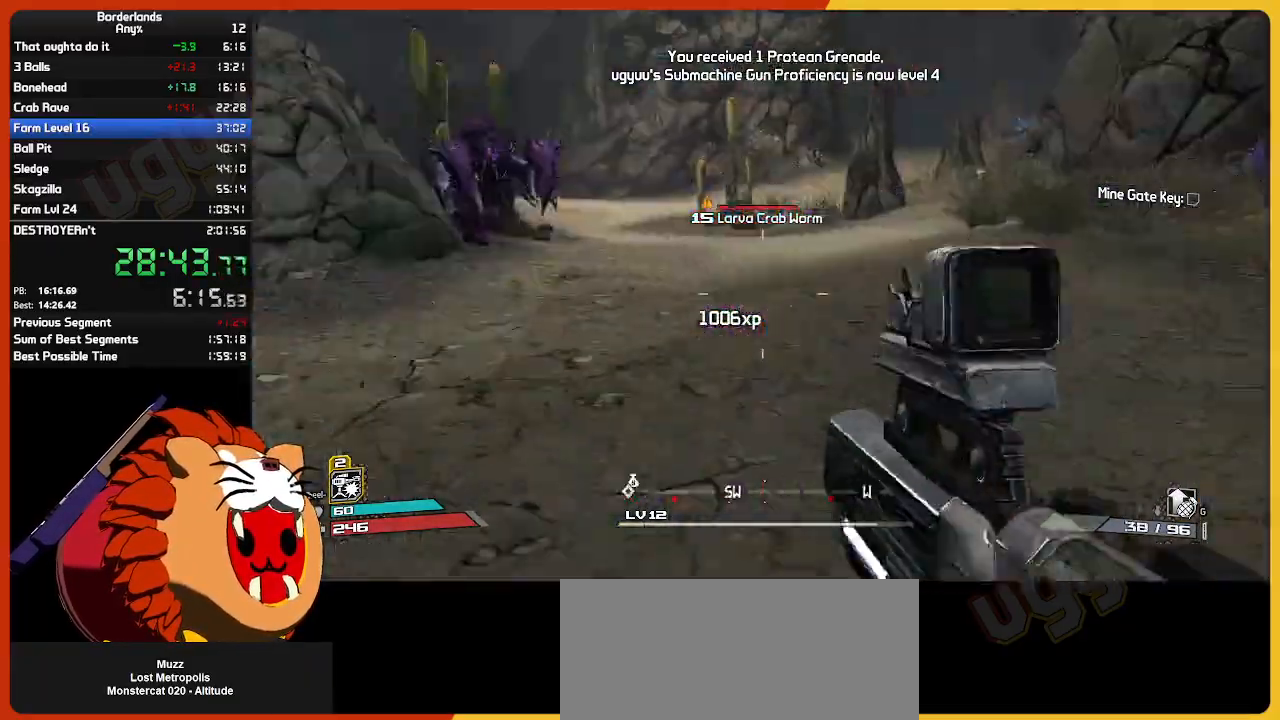
{"keys": ["d", "w"], "mouse": [], "mouse_move": "still", "events": [[67, "s", "down"], [117, "mouse_wheel", "down"], [167, "a", "up"], [167, "mouse_wheel", "up"], [200, "d", "down"], [250, "s", "up"], [433, "w", "down"]]}
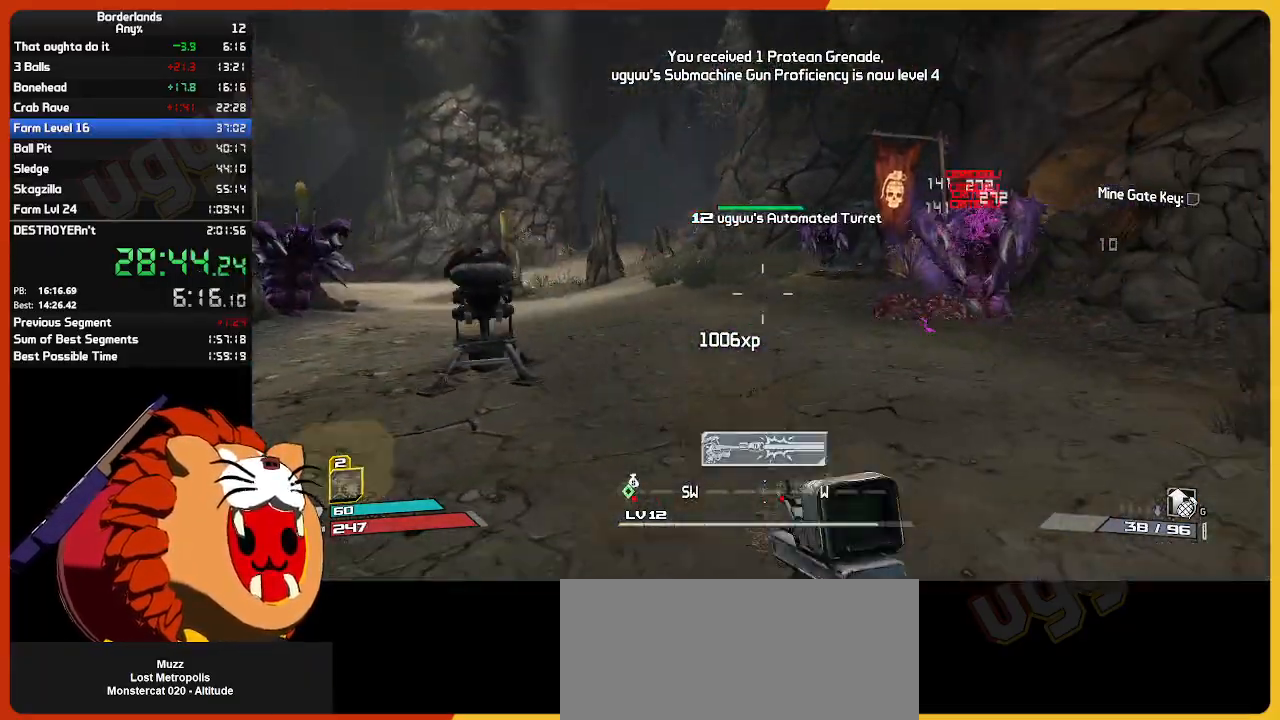
{"keys": ["w"], "mouse": [], "mouse_move": "still", "events": [[217, "a", "down"], [217, "d", "up"], [267, "a", "up"], [317, "shift", "down"], [450, "shift", "up"]]}
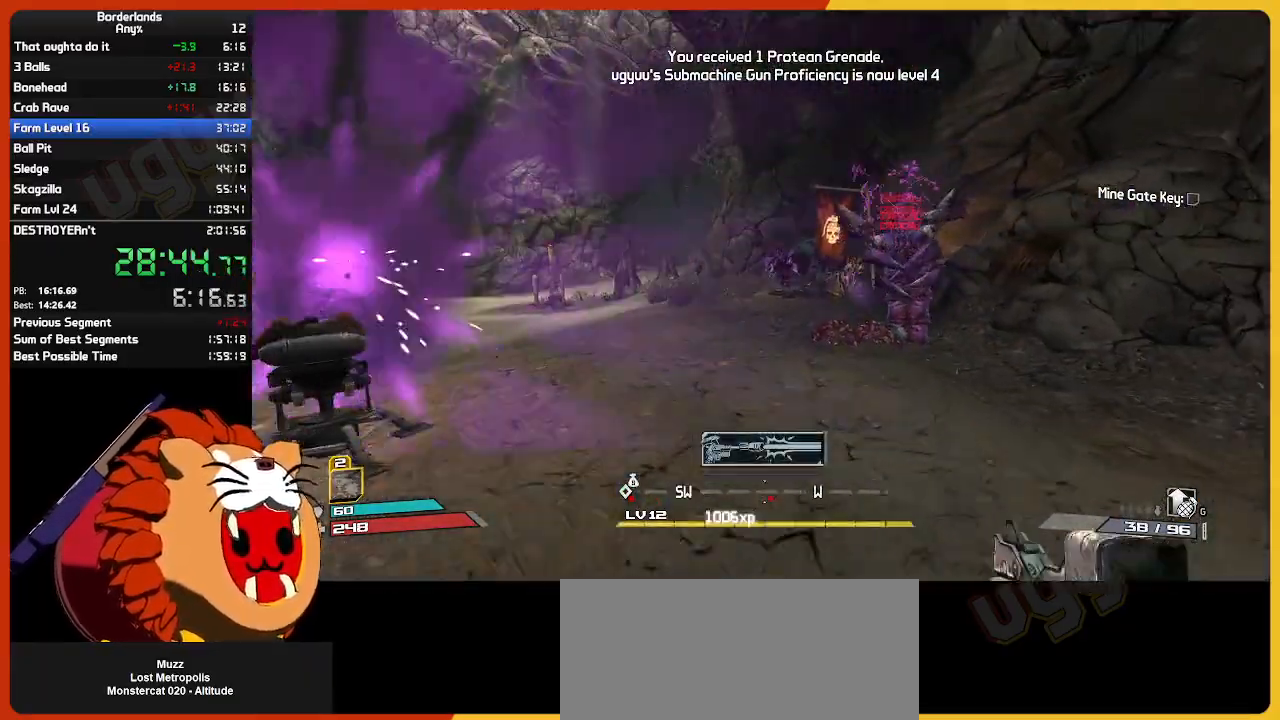
{"keys": ["a", "w"], "mouse": [], "mouse_move": "still", "events": [[183, "d", "down"], [367, "d", "up"], [417, "a", "down"]]}
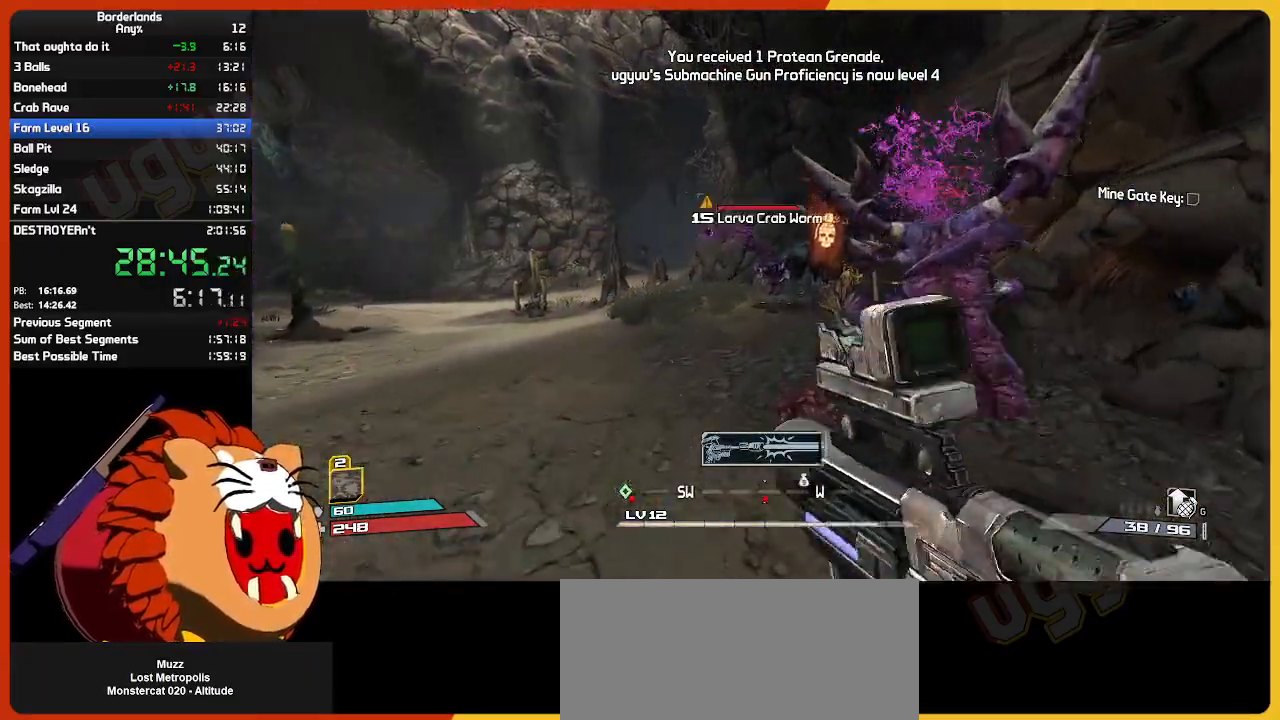
{"keys": ["w"], "mouse": [], "mouse_move": "still", "events": [[250, "a", "up"]]}
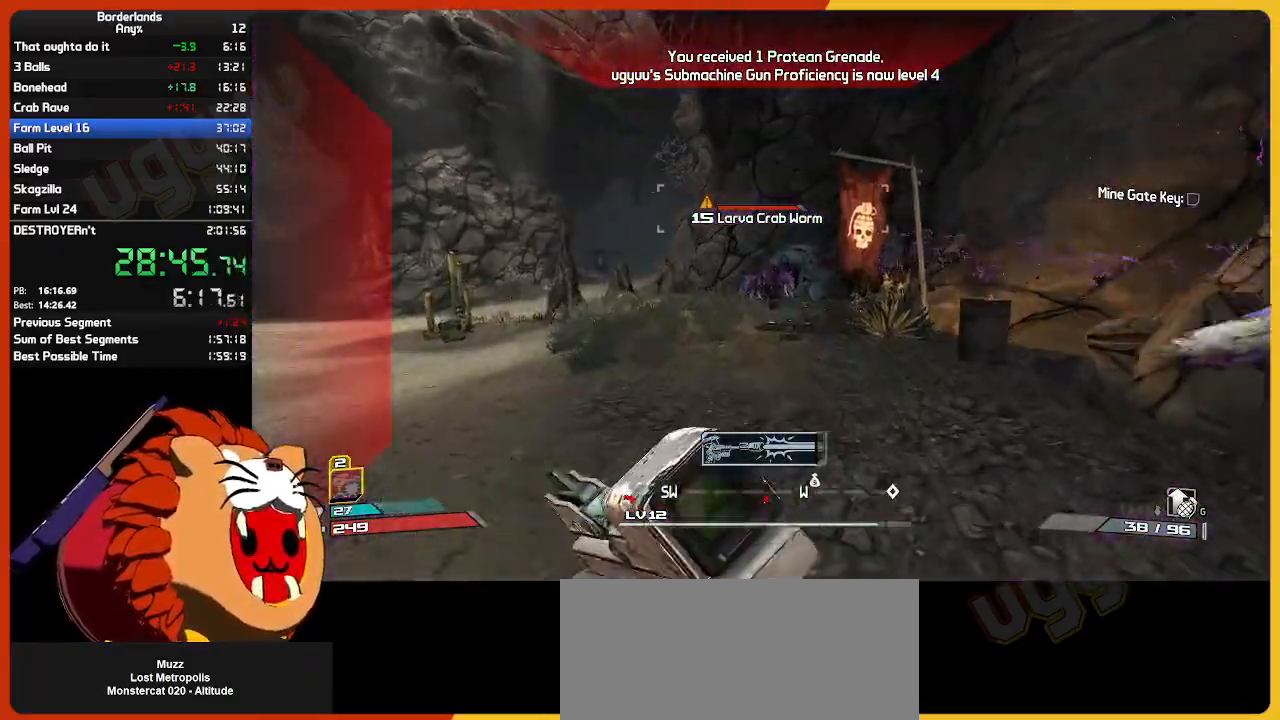
{"keys": ["a", "d", "w"], "mouse": [], "mouse_move": "still", "events": [[83, "d", "down"], [133, "w", "up"], [317, "w", "down"], [417, "a", "down"]]}
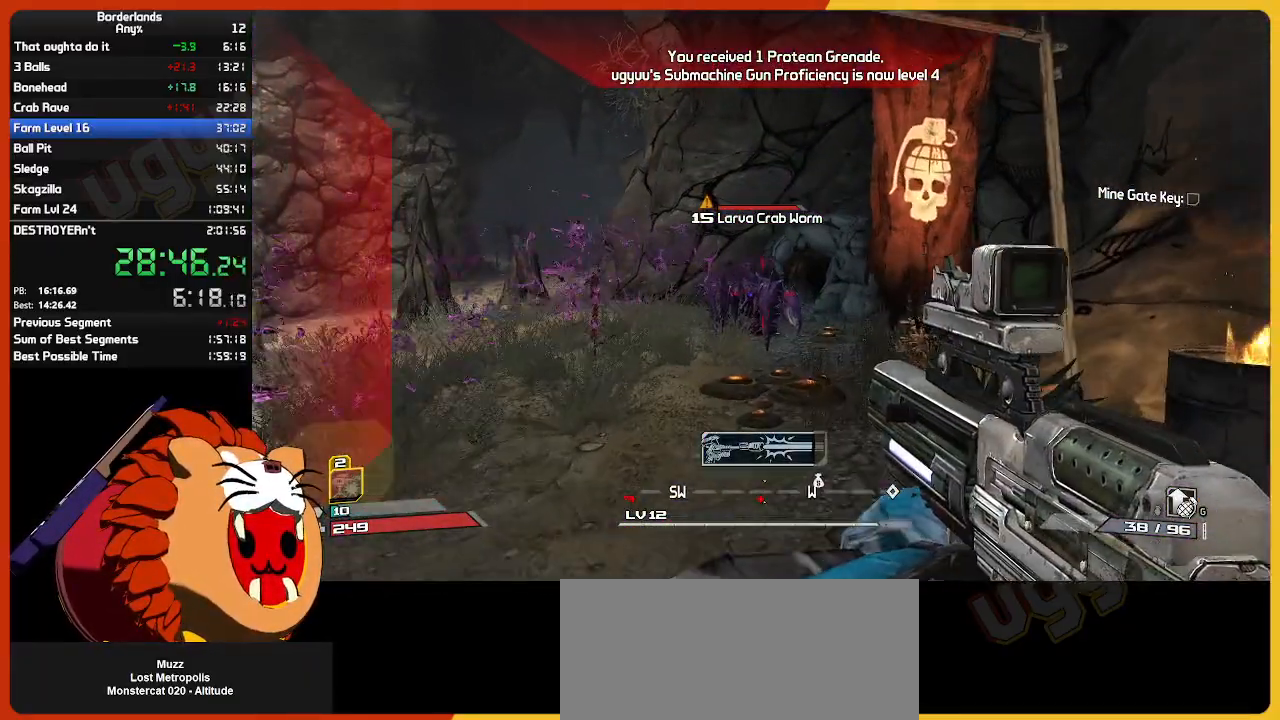
{"keys": ["w"], "mouse": ["right"], "mouse_move": "still", "events": [[50, "a", "up"], [133, "a", "down"], [183, "d", "up"], [183, "mouse_right", "down"], [417, "a", "up"]]}
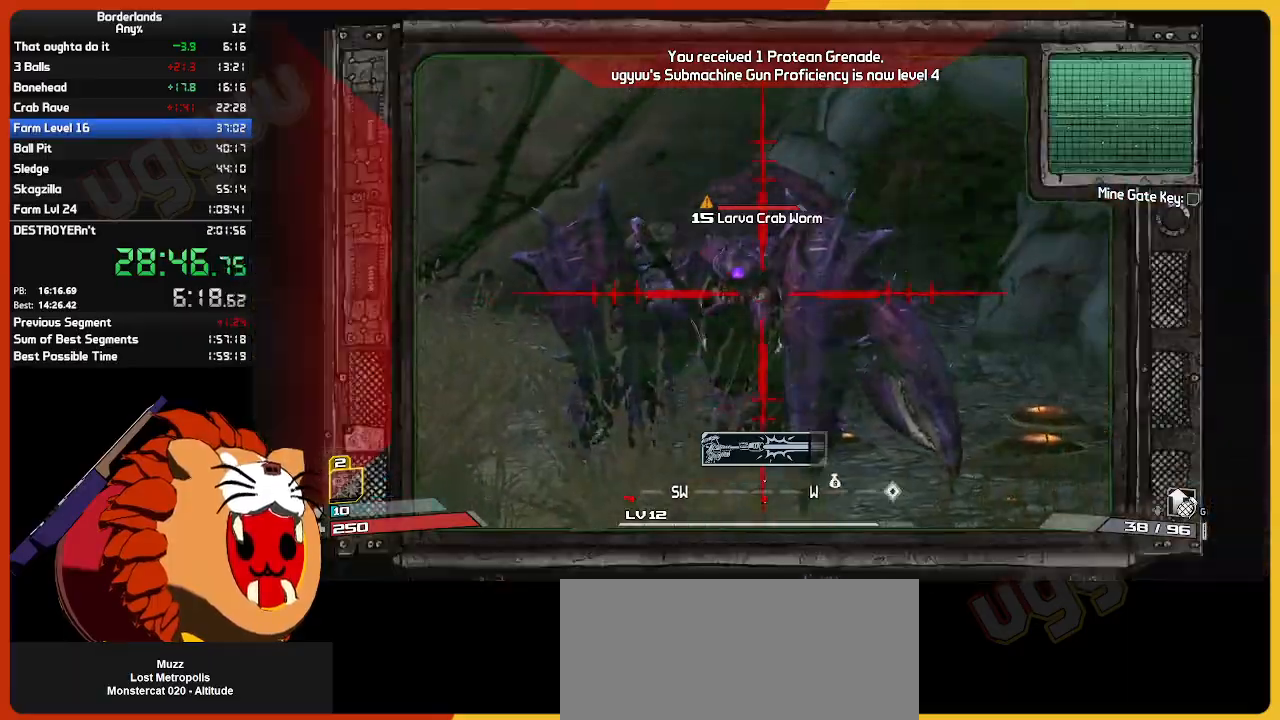
{"keys": [], "mouse": ["left", "right"], "mouse_move": "still", "events": [[17, "mouse_left", "down"], [350, "w", "up"]]}
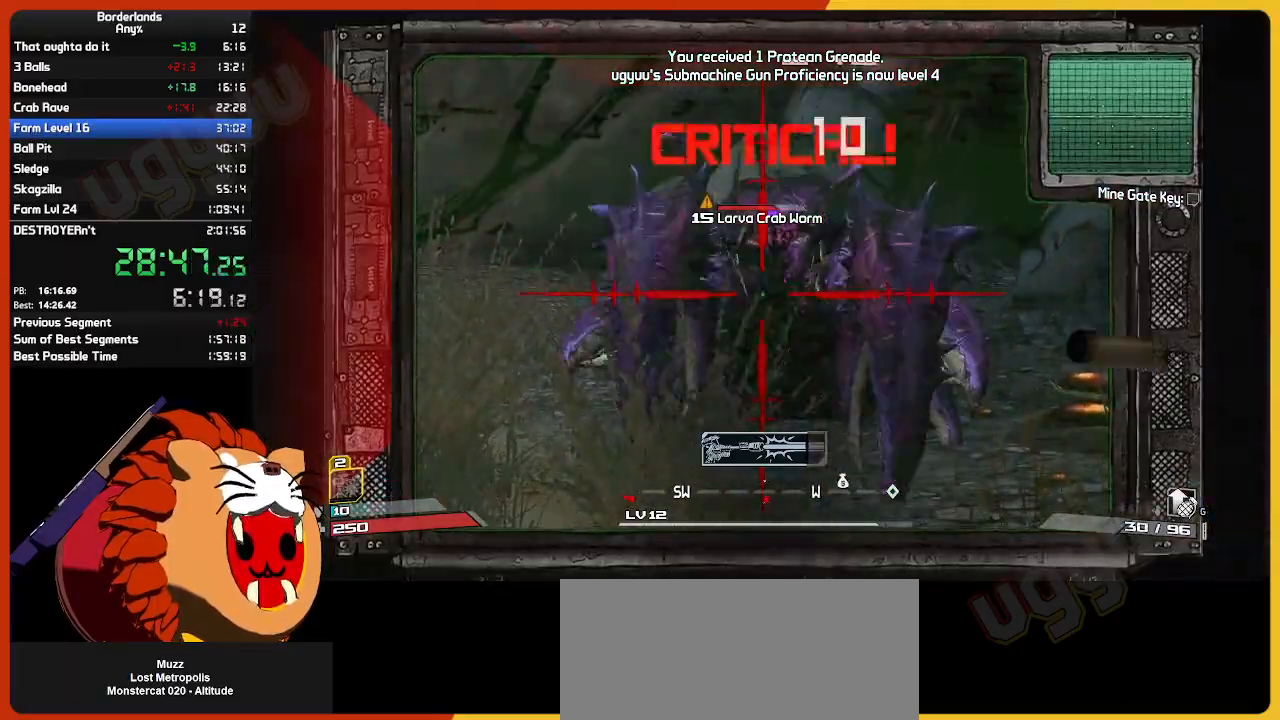
{"keys": [], "mouse": ["left", "right"], "mouse_move": "still", "events": []}
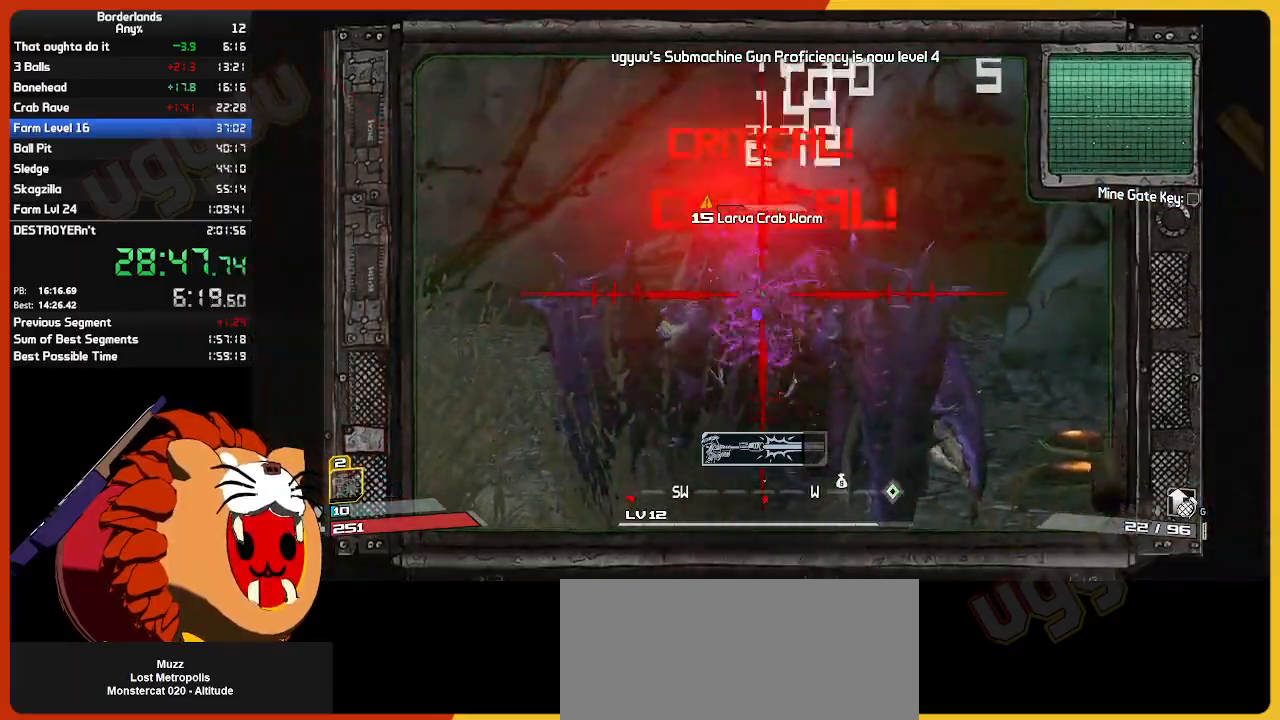
{"keys": ["s"], "mouse": ["left", "right"], "mouse_move": "still", "events": [[383, "s", "down"]]}
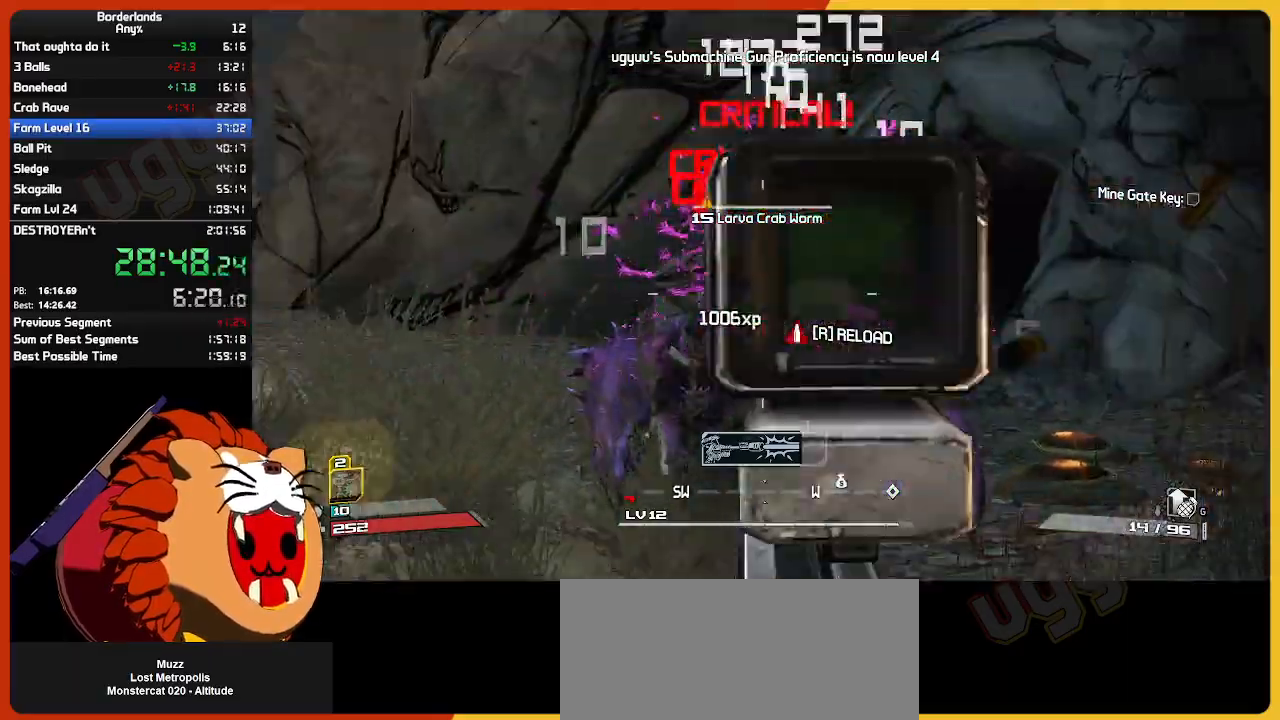
{"keys": ["w"], "mouse": [], "mouse_move": "left", "events": [[17, "mouse_right", "up"], [17, "s", "up"], [67, "mouse_left", "up"], [100, "e", "down"], [150, "w", "down"], [200, "e", "up"], [300, "e", "down"], [383, "e", "up"]]}
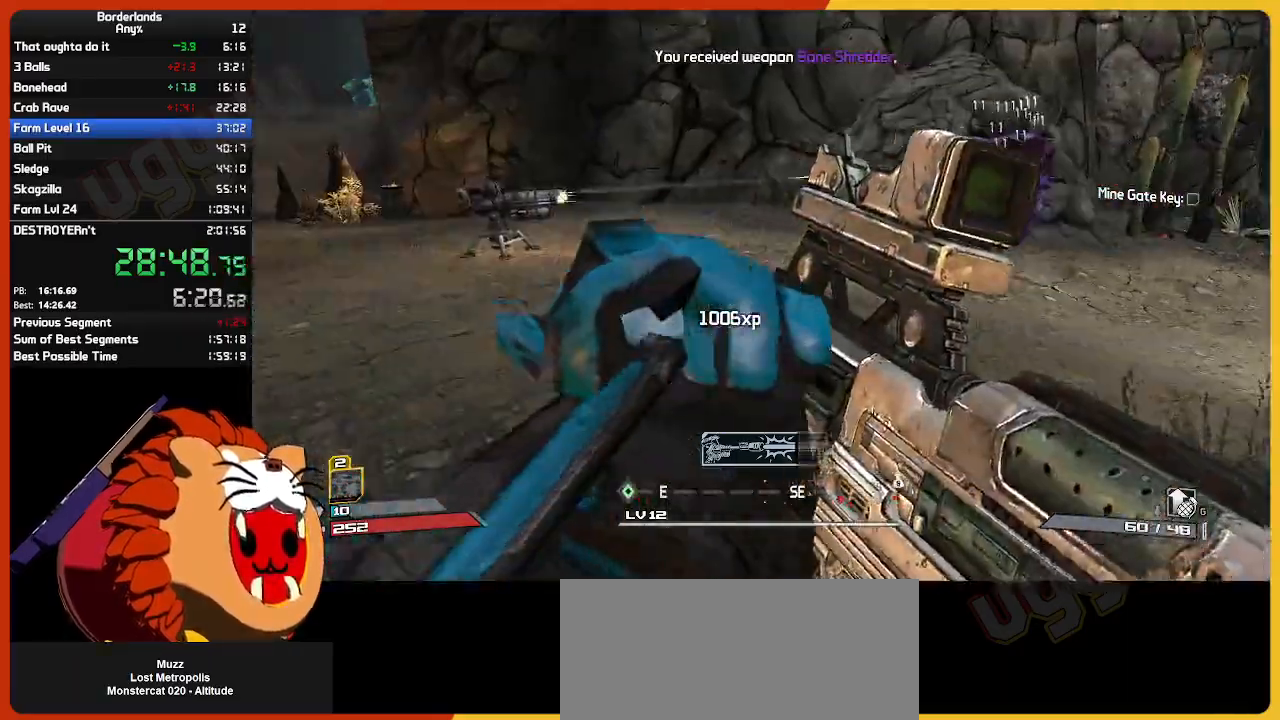
{"keys": ["a", "w"], "mouse": [], "mouse_move": "right", "events": [[133, "d", "down"], [367, "w", "up"], [400, "w", "down"], [500, "a", "down"], [500, "d", "up"]]}
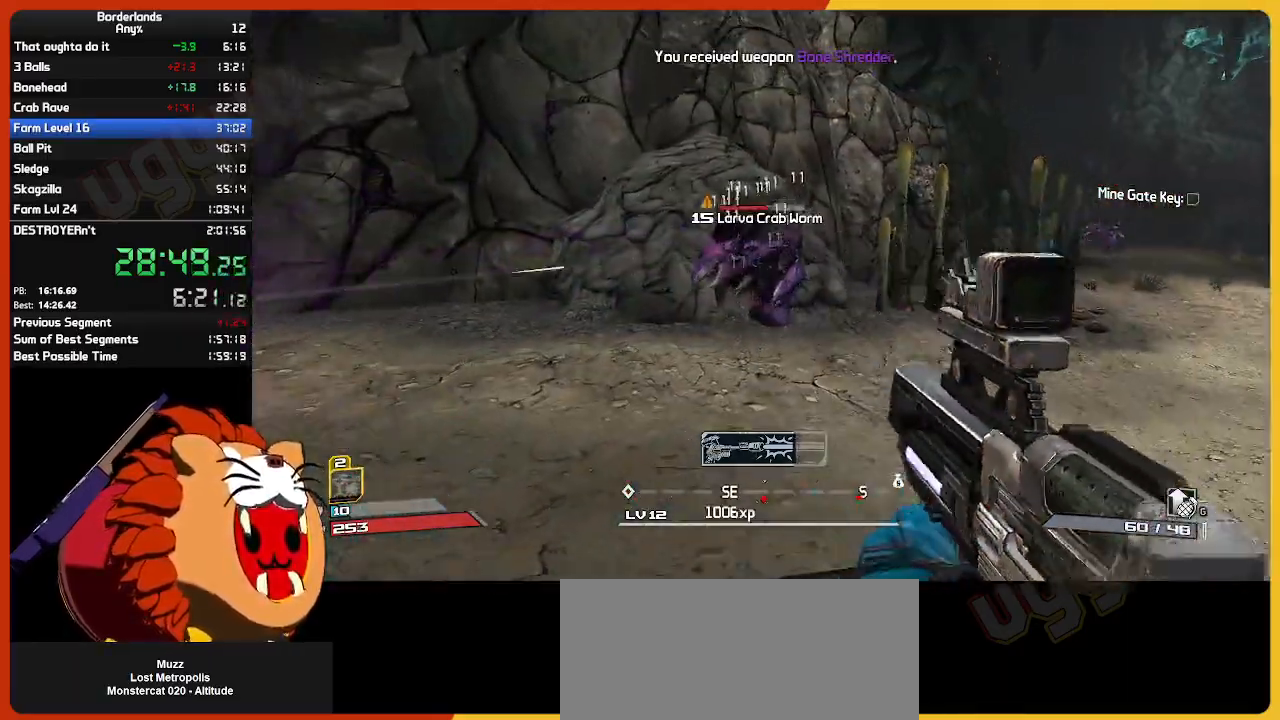
{"keys": ["a", "w"], "mouse": ["left", "right"], "mouse_move": "up-right", "events": [[283, "mouse_right", "down"], [383, "a", "up"], [467, "a", "down"], [467, "mouse_left", "down"]]}
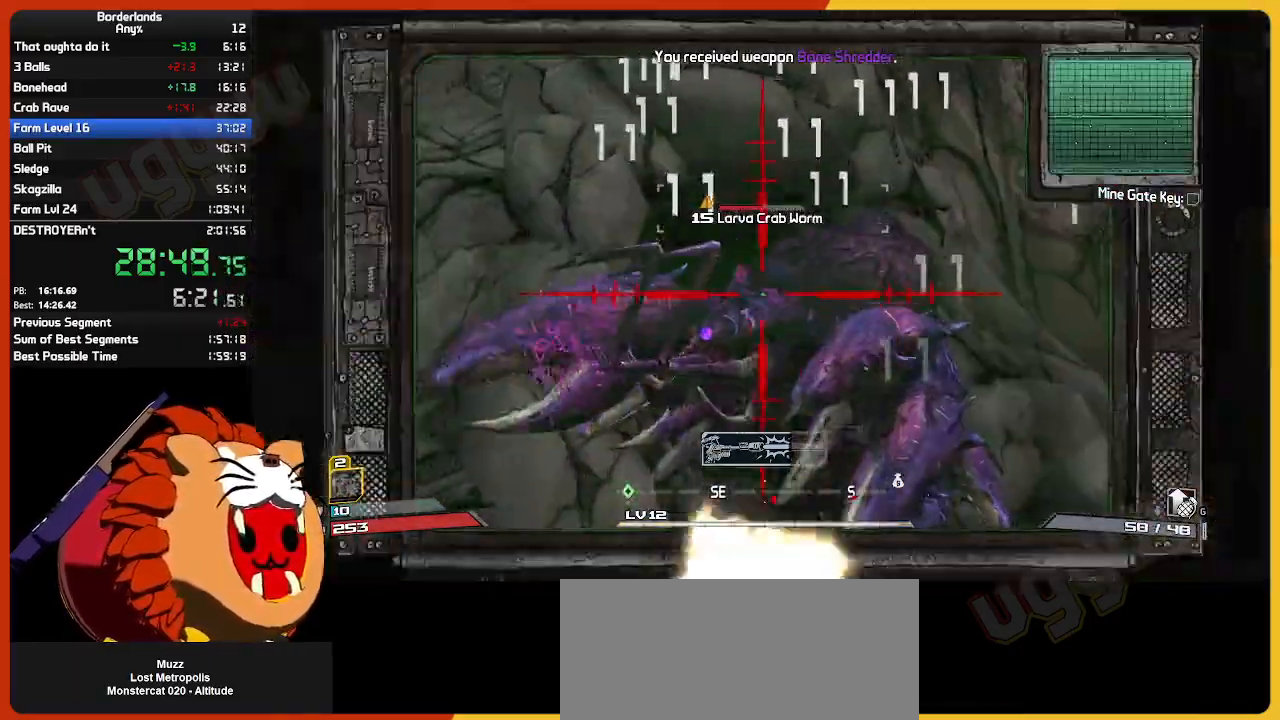
{"keys": ["s"], "mouse": ["left", "right"], "mouse_move": "down-right", "events": [[17, "a", "up"], [67, "w", "up"], [150, "s", "down"], [200, "a", "down"], [300, "a", "up"]]}
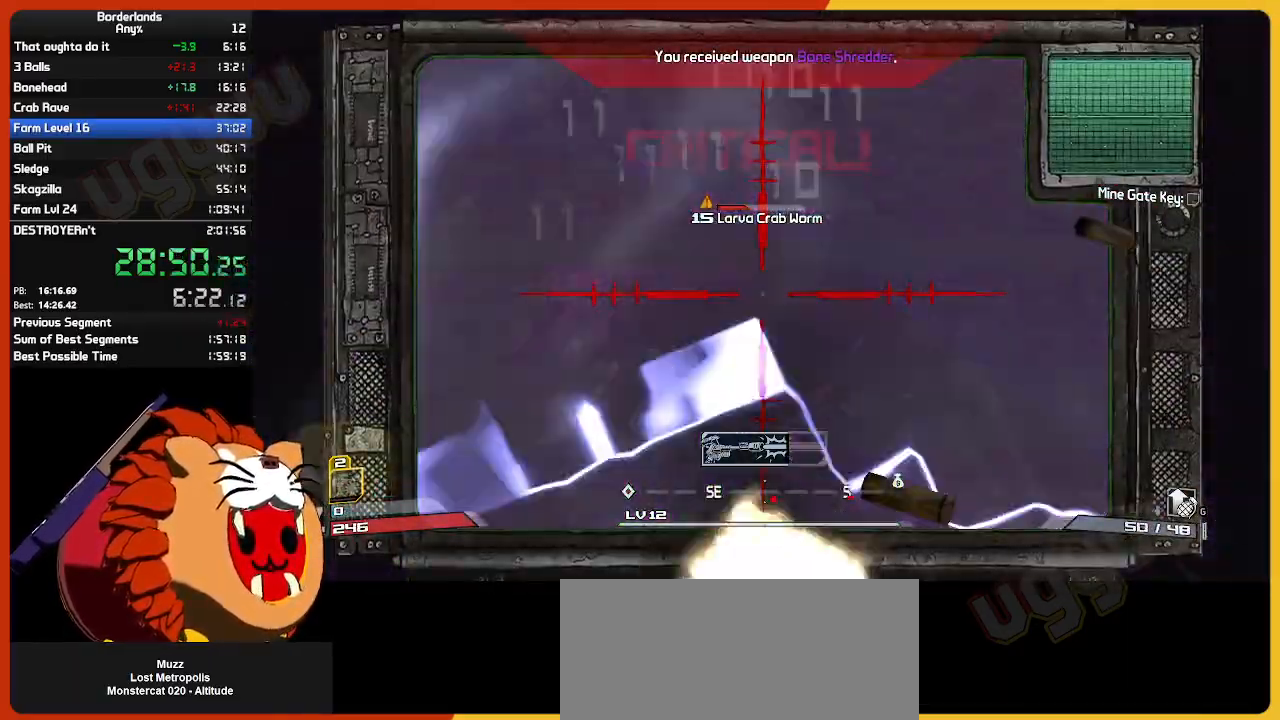
{"keys": [], "mouse": ["left", "right"], "mouse_move": "still", "events": [[83, "s", "up"], [267, "d", "down"], [317, "s", "down"], [400, "d", "up"], [450, "s", "up"]]}
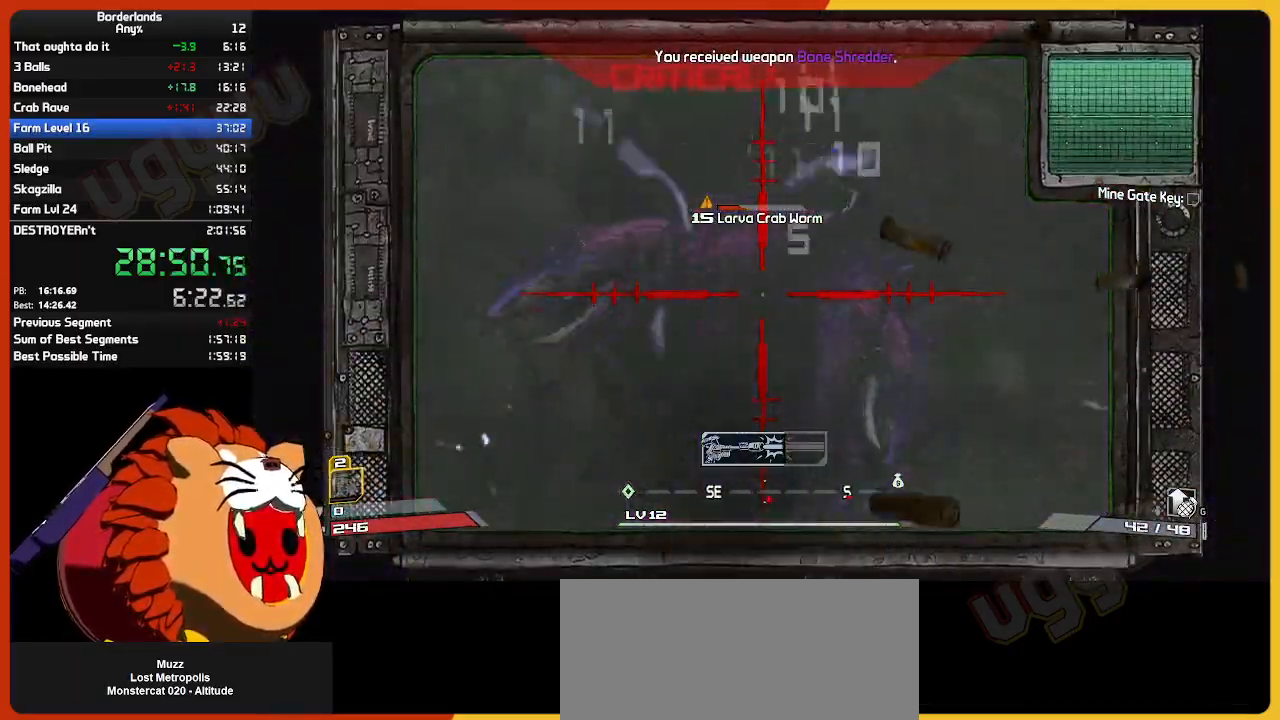
{"keys": ["s"], "mouse": ["left"], "mouse_move": "up-right", "events": [[150, "w", "down"], [233, "w", "up"], [283, "mouse_right", "up"], [367, "s", "down"]]}
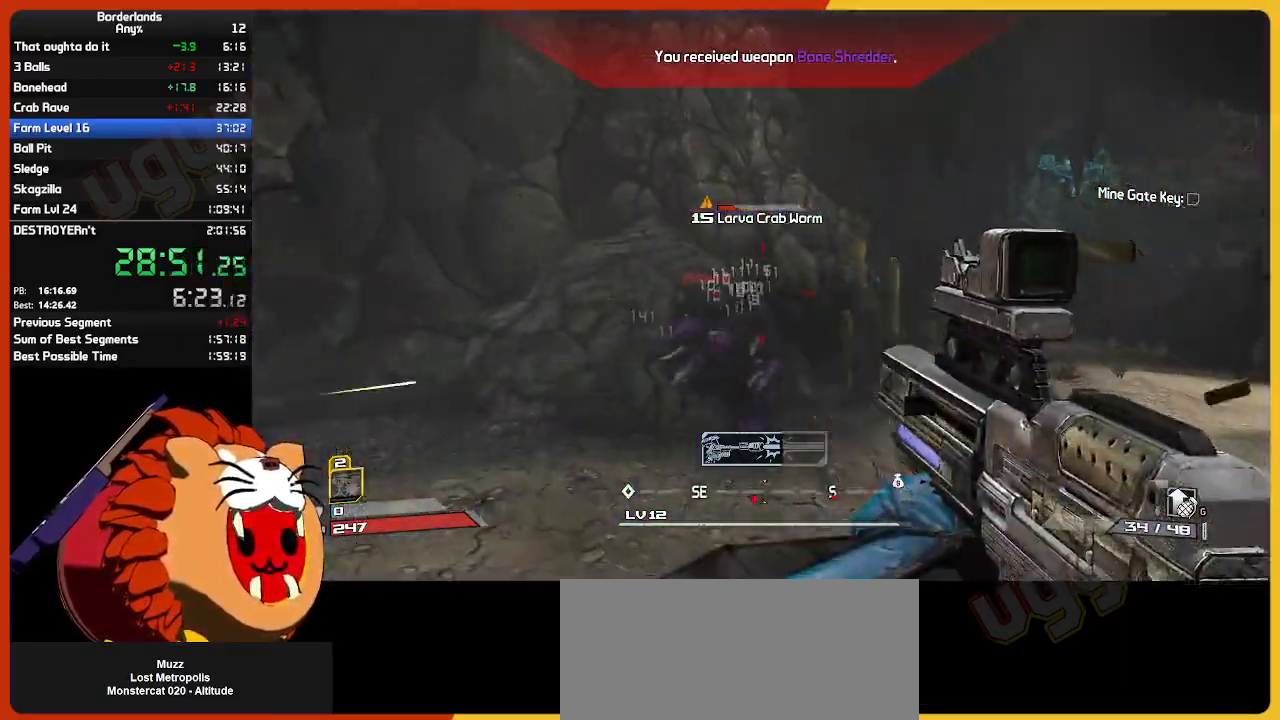
{"keys": ["w"], "mouse": ["right"], "mouse_move": "still", "events": [[17, "mouse_right", "down"], [67, "s", "up"], [200, "w", "down"], [250, "mouse_left", "up"], [300, "mouse_right", "up"], [433, "mouse_right", "down"]]}
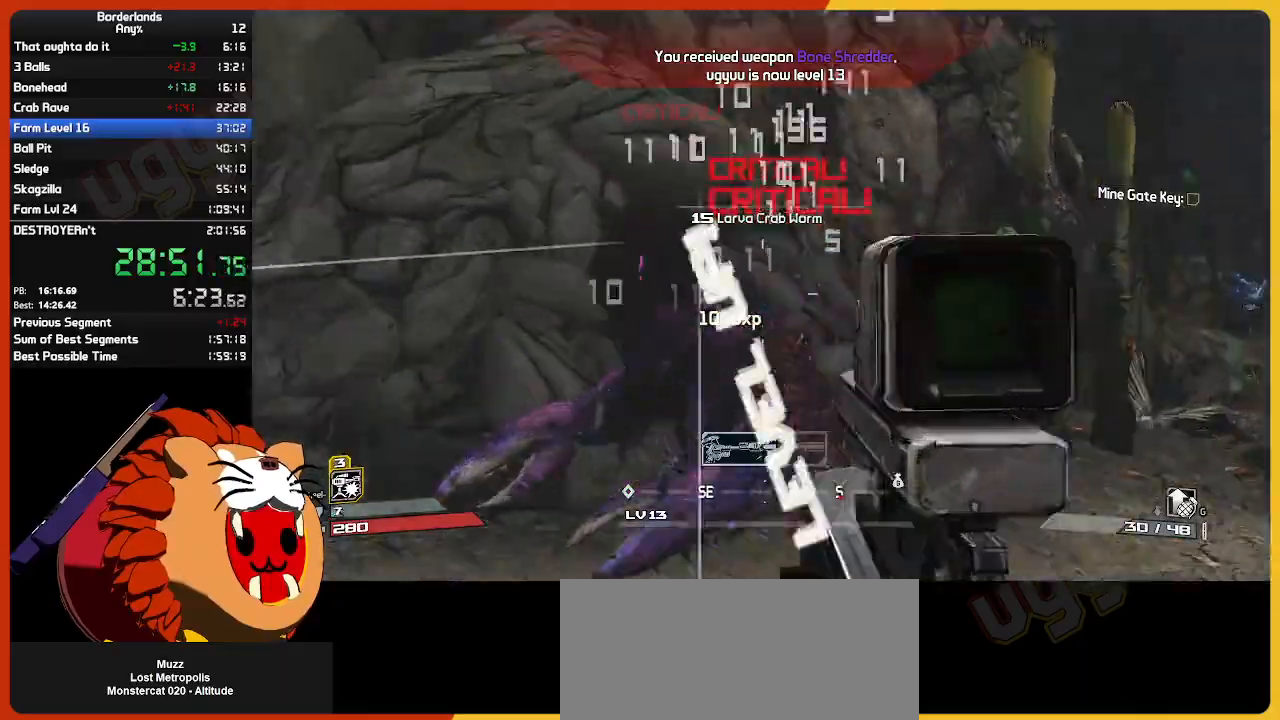
{"keys": ["e", "shift", "w"], "mouse": [], "mouse_move": "right", "events": [[33, "mouse_left", "down"], [33, "w", "up"], [133, "mouse_left", "up"], [133, "mouse_right", "up"], [217, "w", "down"], [267, "e", "down"], [367, "e", "up"], [450, "e", "down"], [500, "shift", "down"]]}
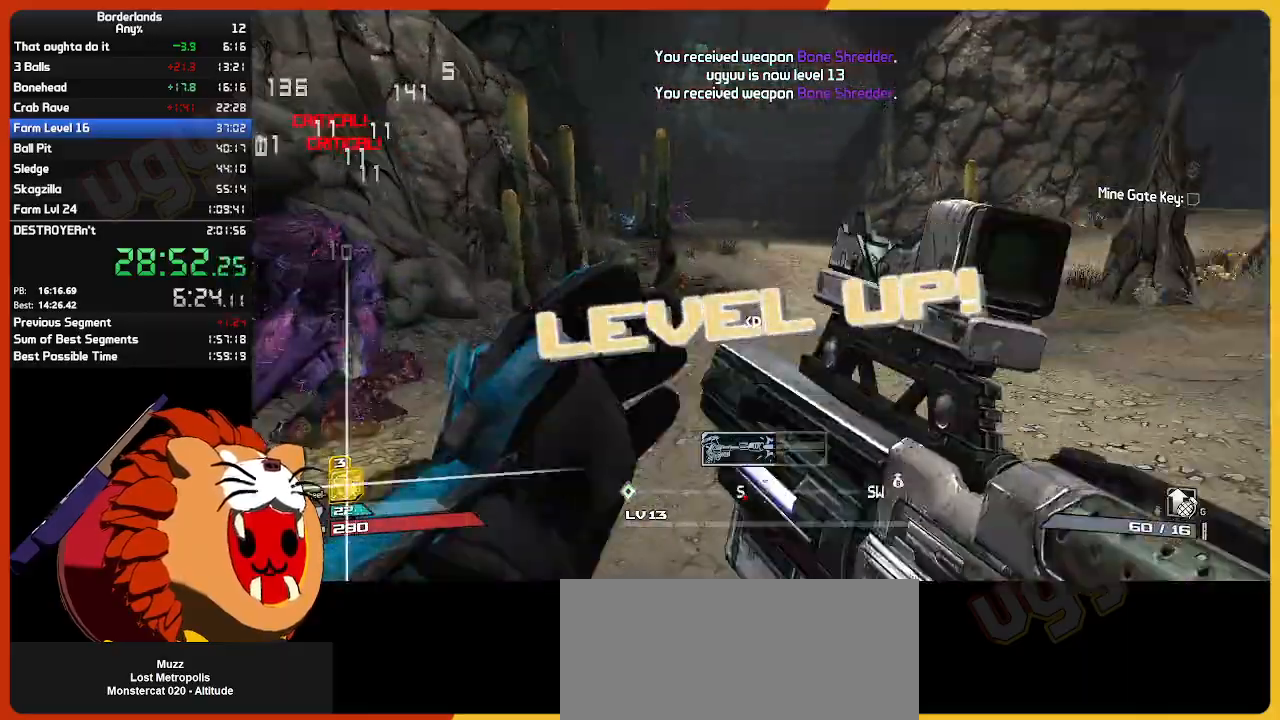
{"keys": ["w"], "mouse": [], "mouse_move": "still", "events": [[50, "e", "up"], [133, "shift", "up"], [183, "shift", "down"], [333, "shift", "up"]]}
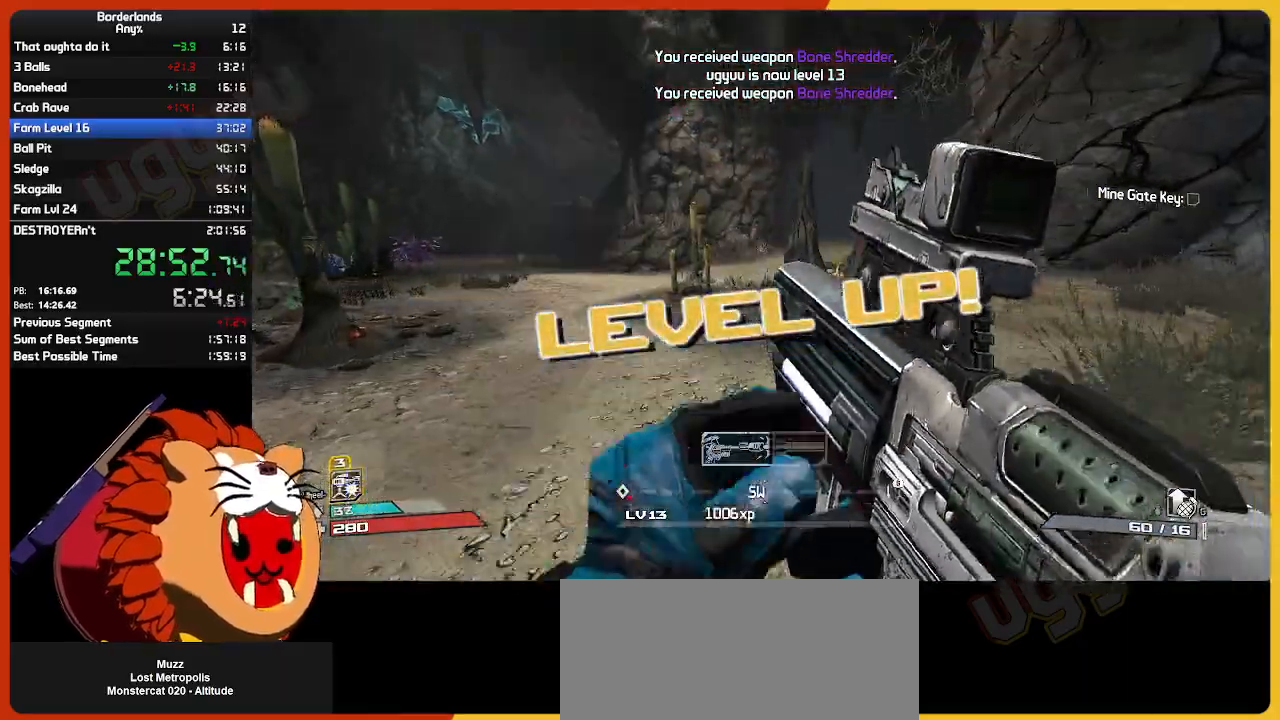
{"keys": ["w"], "mouse": [], "mouse_move": "still", "events": []}
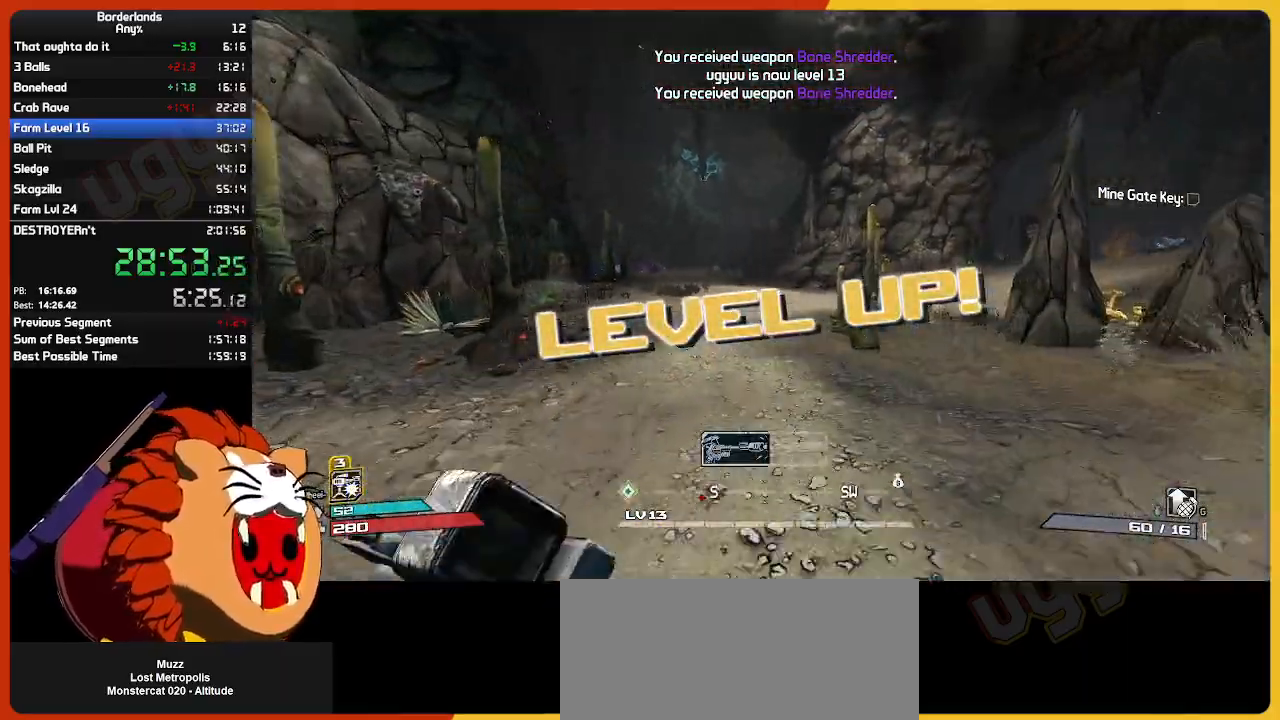
{"keys": ["d", "w"], "mouse": [], "mouse_move": "still", "events": [[400, "d", "down"]]}
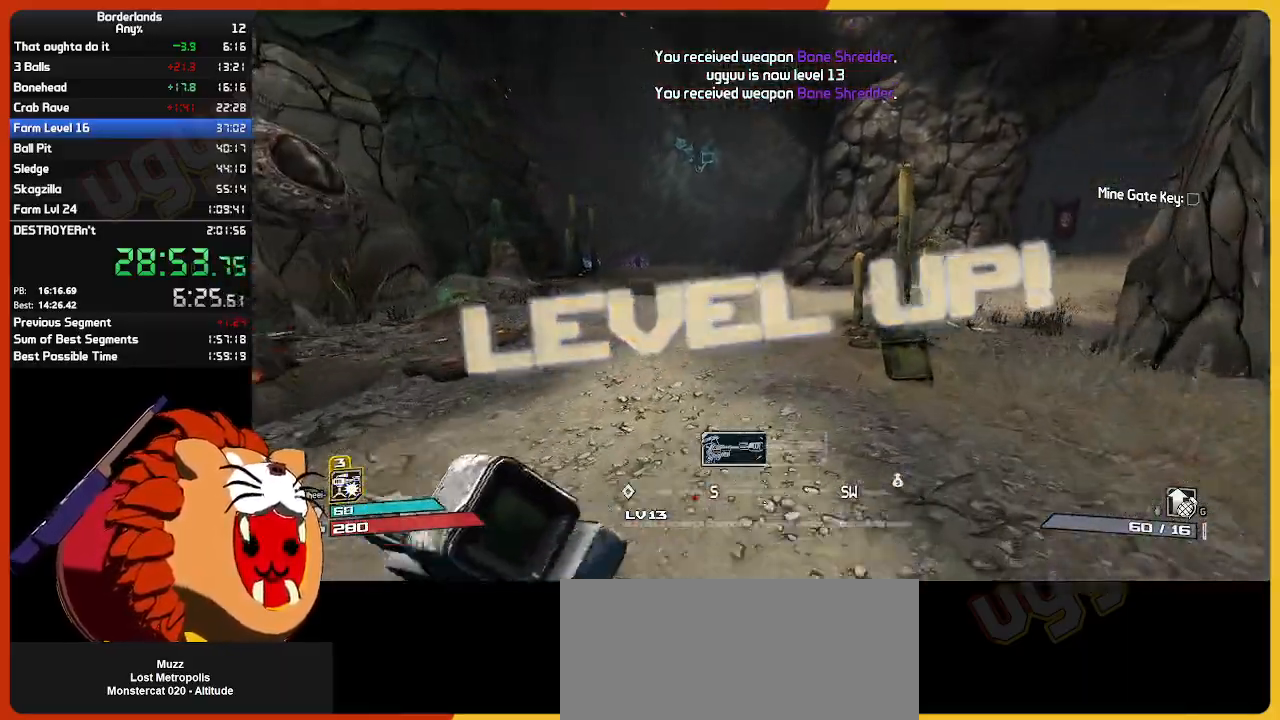
{"keys": ["w"], "mouse": [], "mouse_move": "still", "events": [[100, "d", "up"]]}
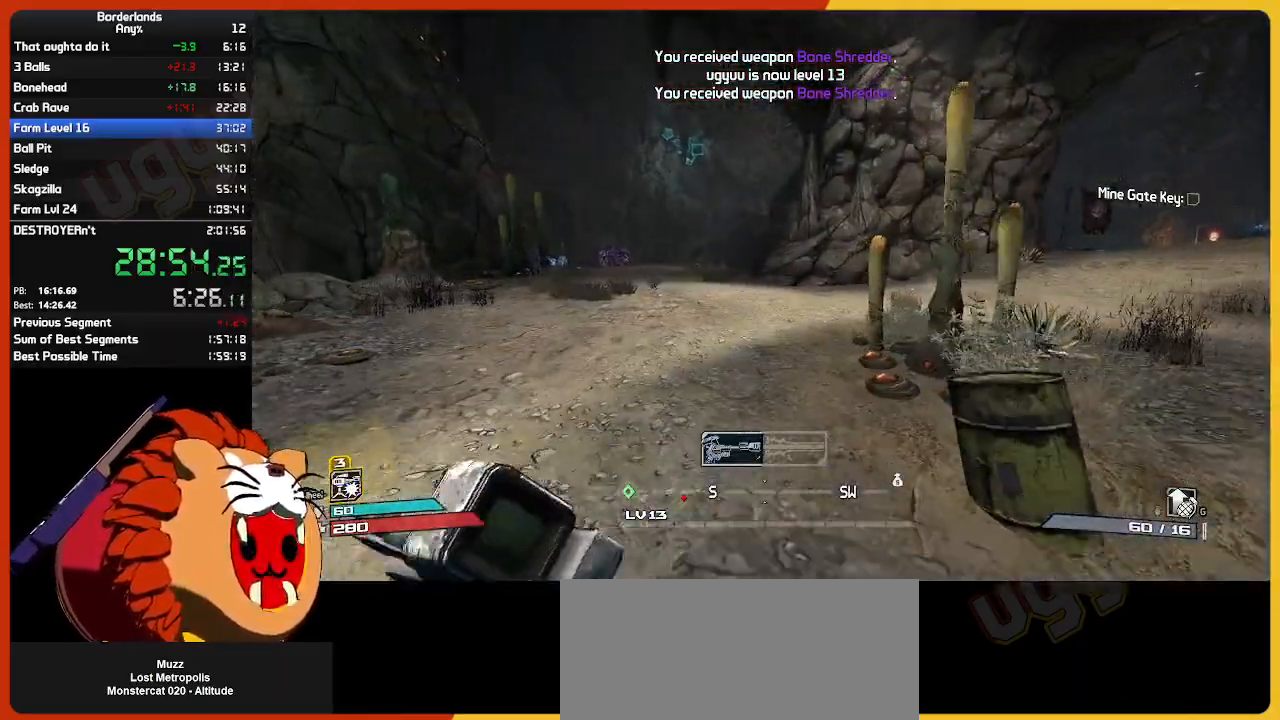
{"keys": ["w"], "mouse": [], "mouse_move": "still", "events": []}
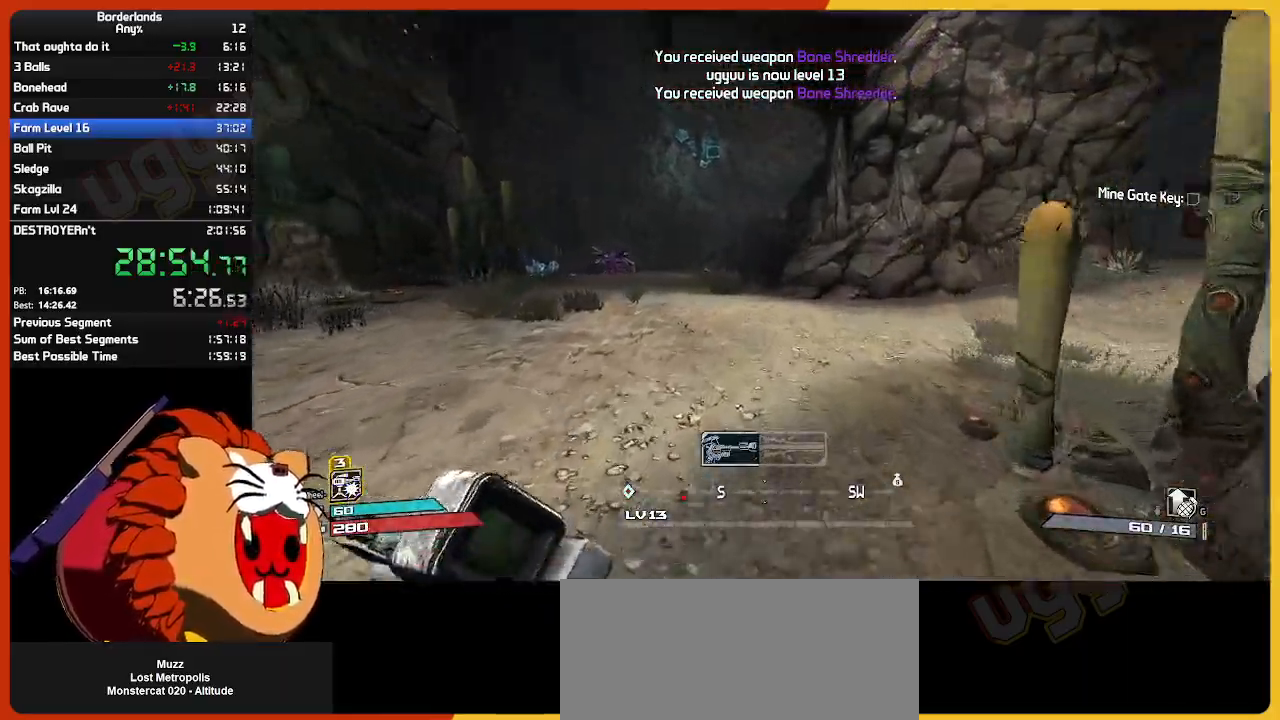
{"keys": ["w"], "mouse": [], "mouse_move": "still", "events": []}
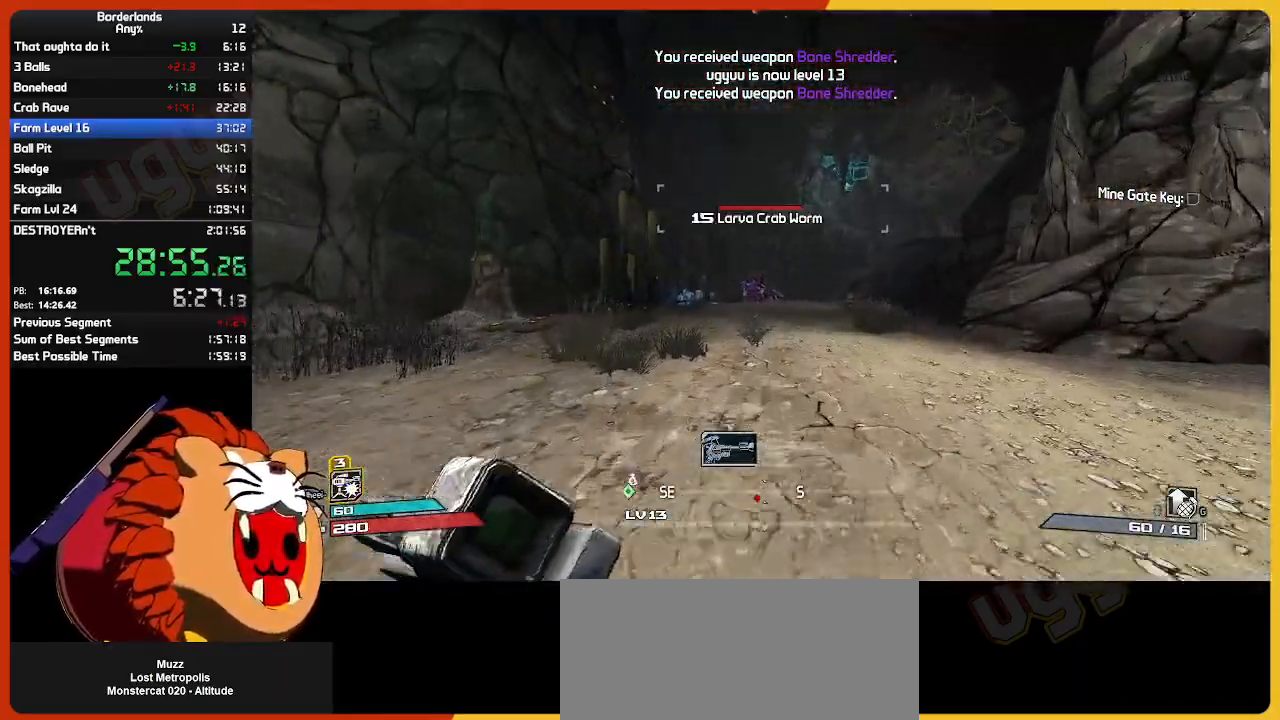
{"keys": ["w"], "mouse": [], "mouse_move": "still", "events": []}